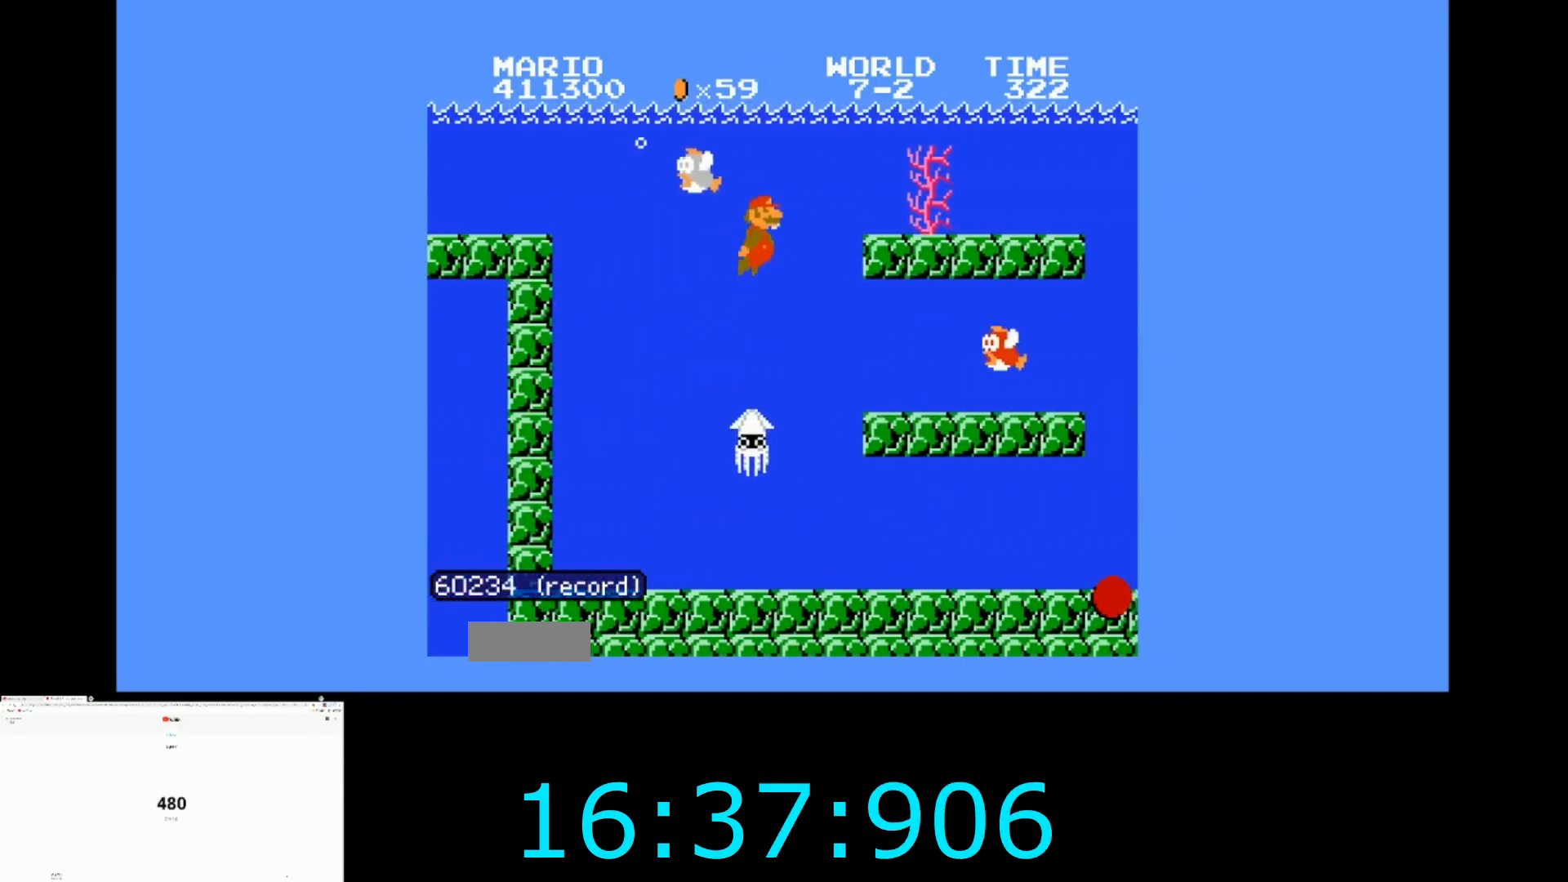
Gameplay with a controller (Nintendo layout); each line is a JSON object with the inputs held at the frame after it. "events" lists button and stick changes between this image and that frame as [ms after this image, input, new state], when the widget could be followed in between. Not read: L3 R3.
{"buttons": ["A", "DPAD_RIGHT"], "events": [[67, "A", "up"], [300, "A", "down"], [400, "A", "up"], [434, "A", "down"]]}
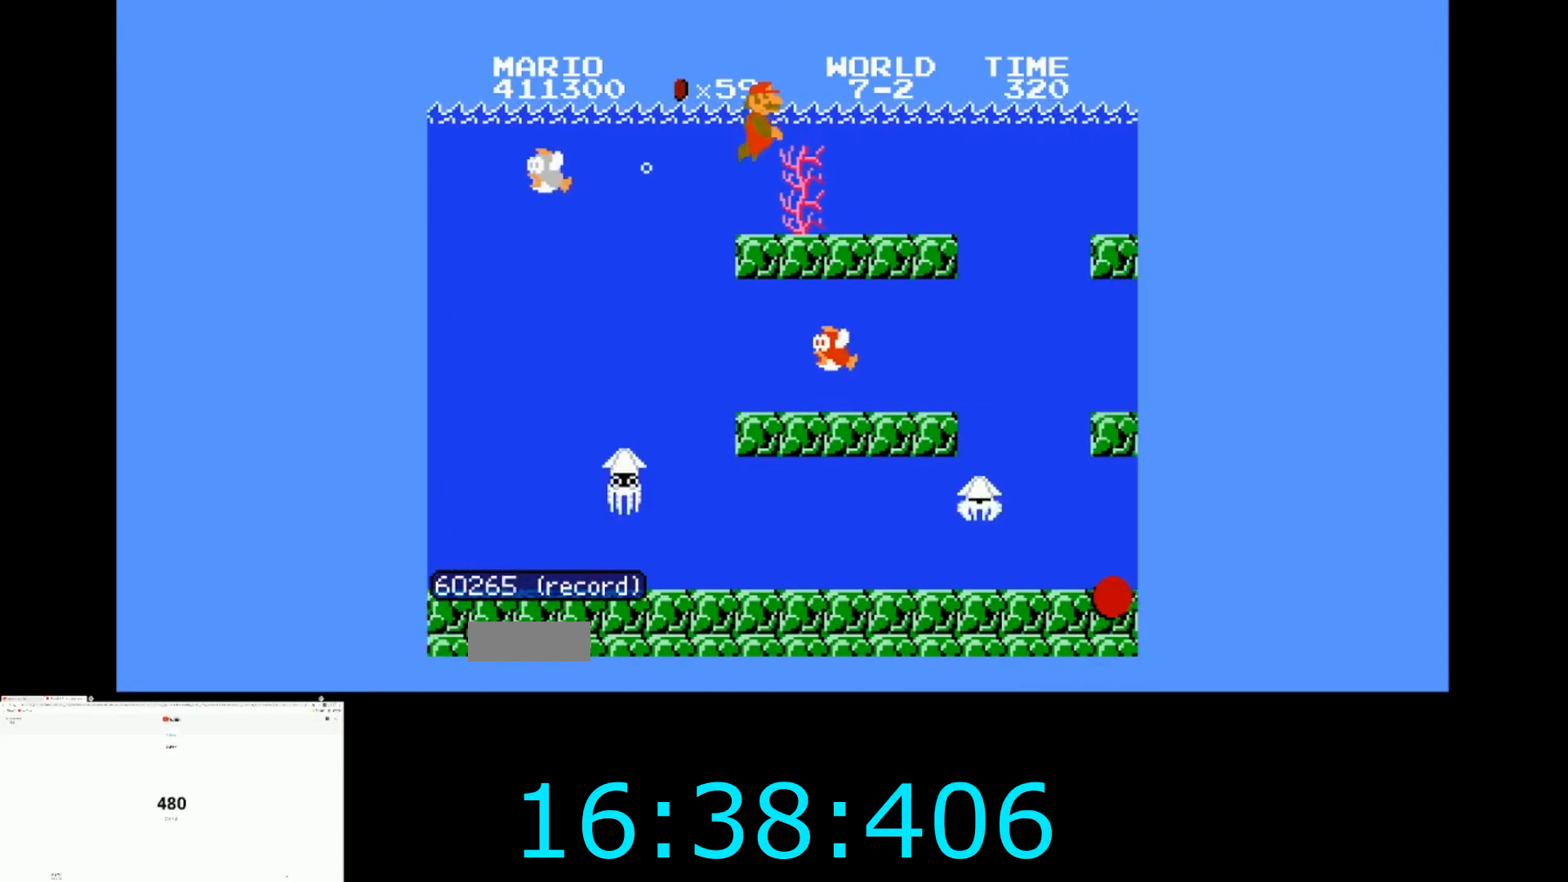
{"buttons": ["DPAD_RIGHT"], "events": [[33, "A", "up"]]}
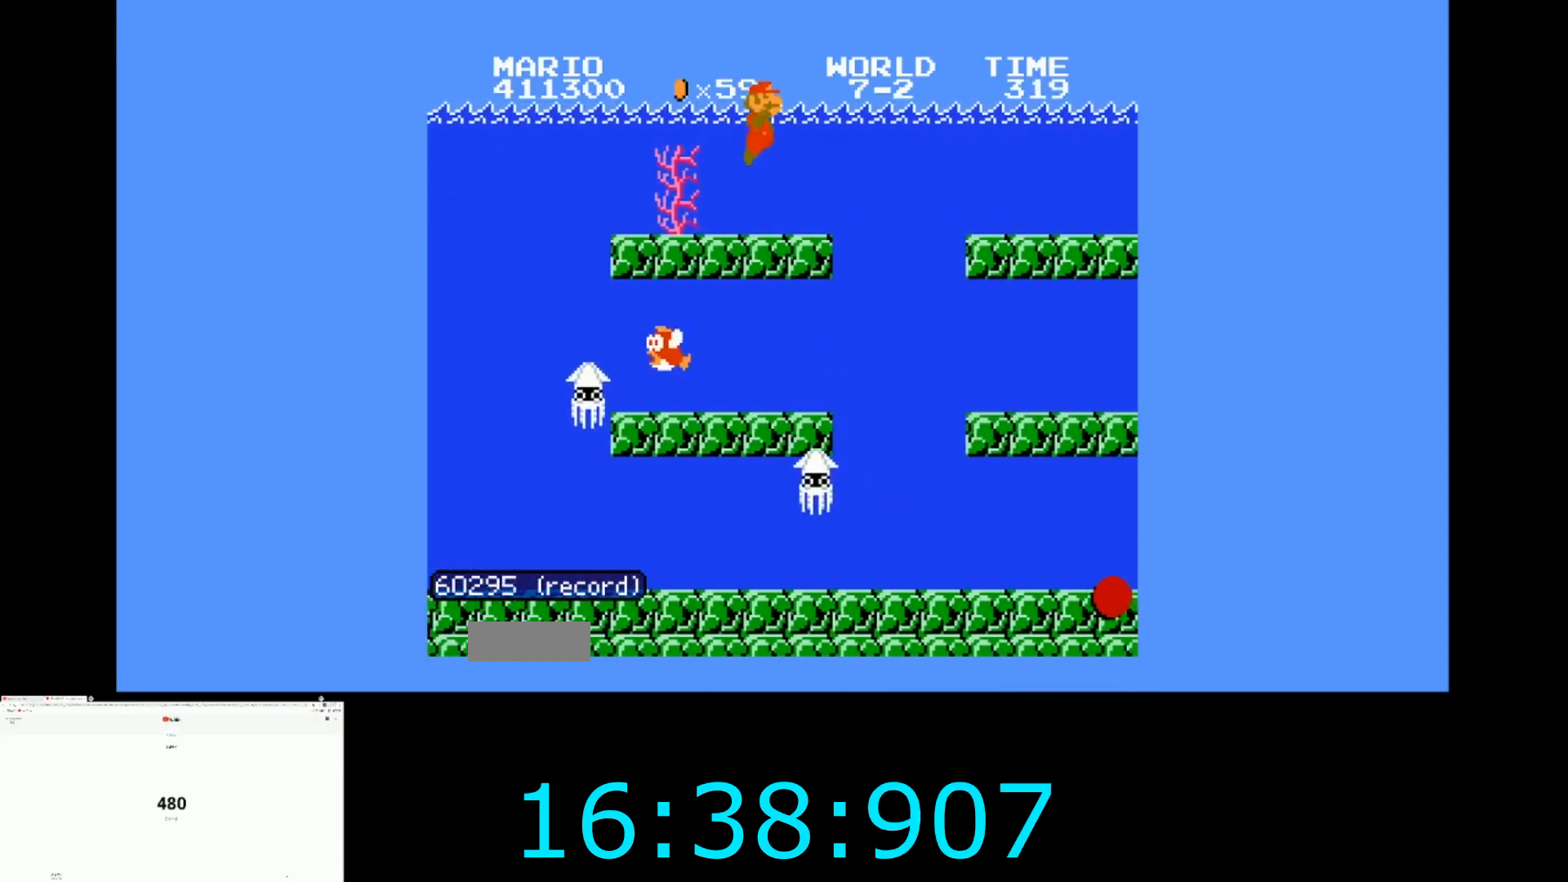
{"buttons": ["DPAD_RIGHT"], "events": [[100, "A", "down"], [200, "A", "up"]]}
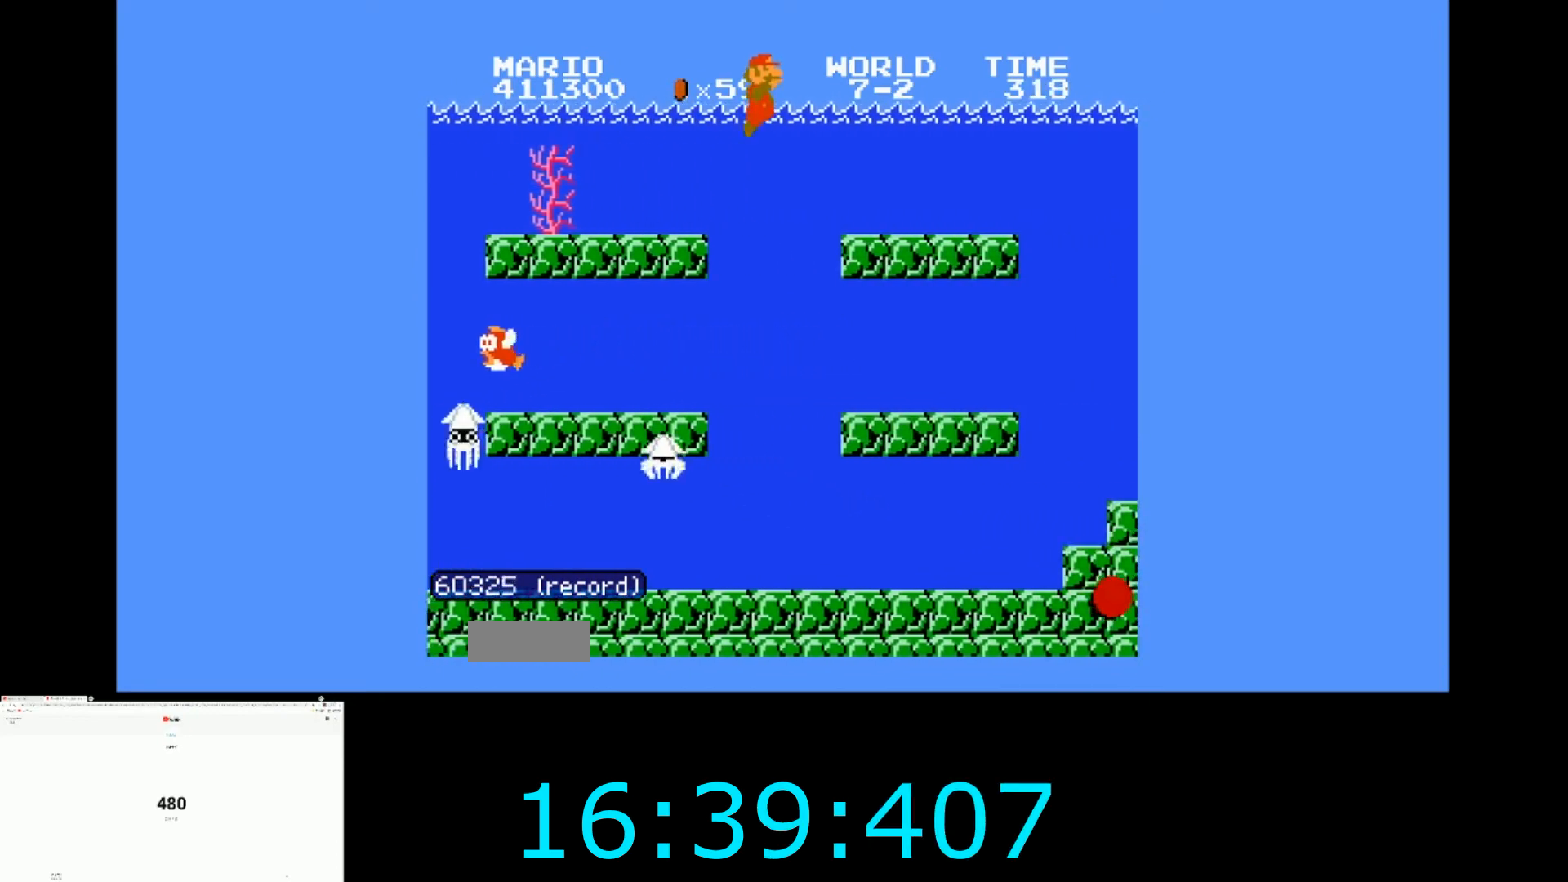
{"buttons": ["DPAD_RIGHT"], "events": [[401, "A", "down"], [501, "A", "up"]]}
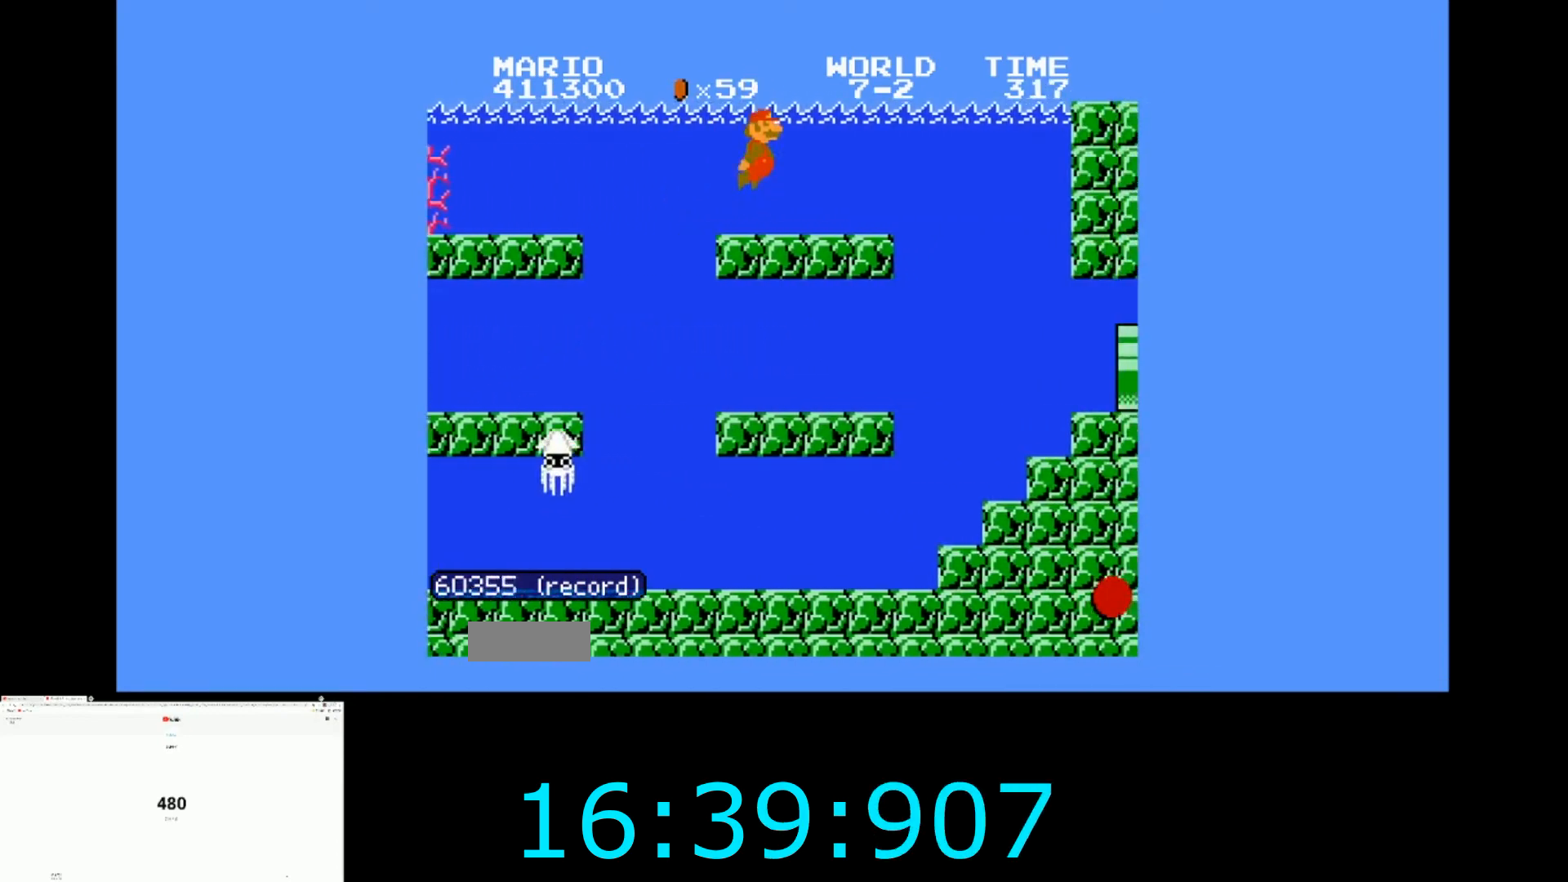
{"buttons": ["DPAD_RIGHT"], "events": [[67, "A", "down"], [167, "A", "up"], [234, "A", "down"], [367, "A", "up"], [400, "A", "down"], [501, "A", "up"]]}
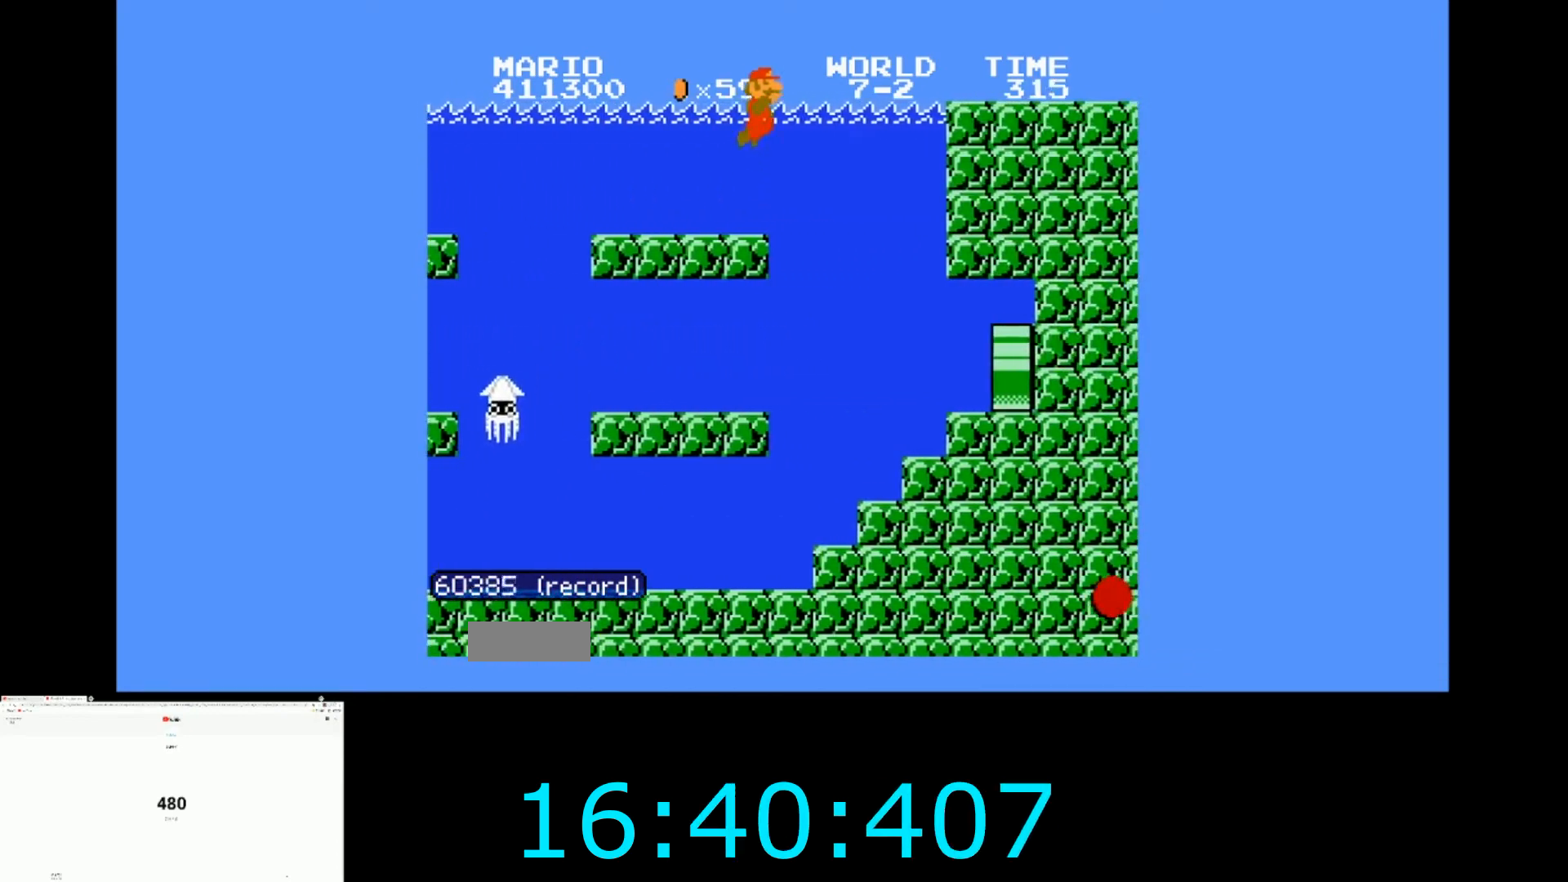
{"buttons": ["B", "DPAD_RIGHT"], "events": [[400, "B", "down"]]}
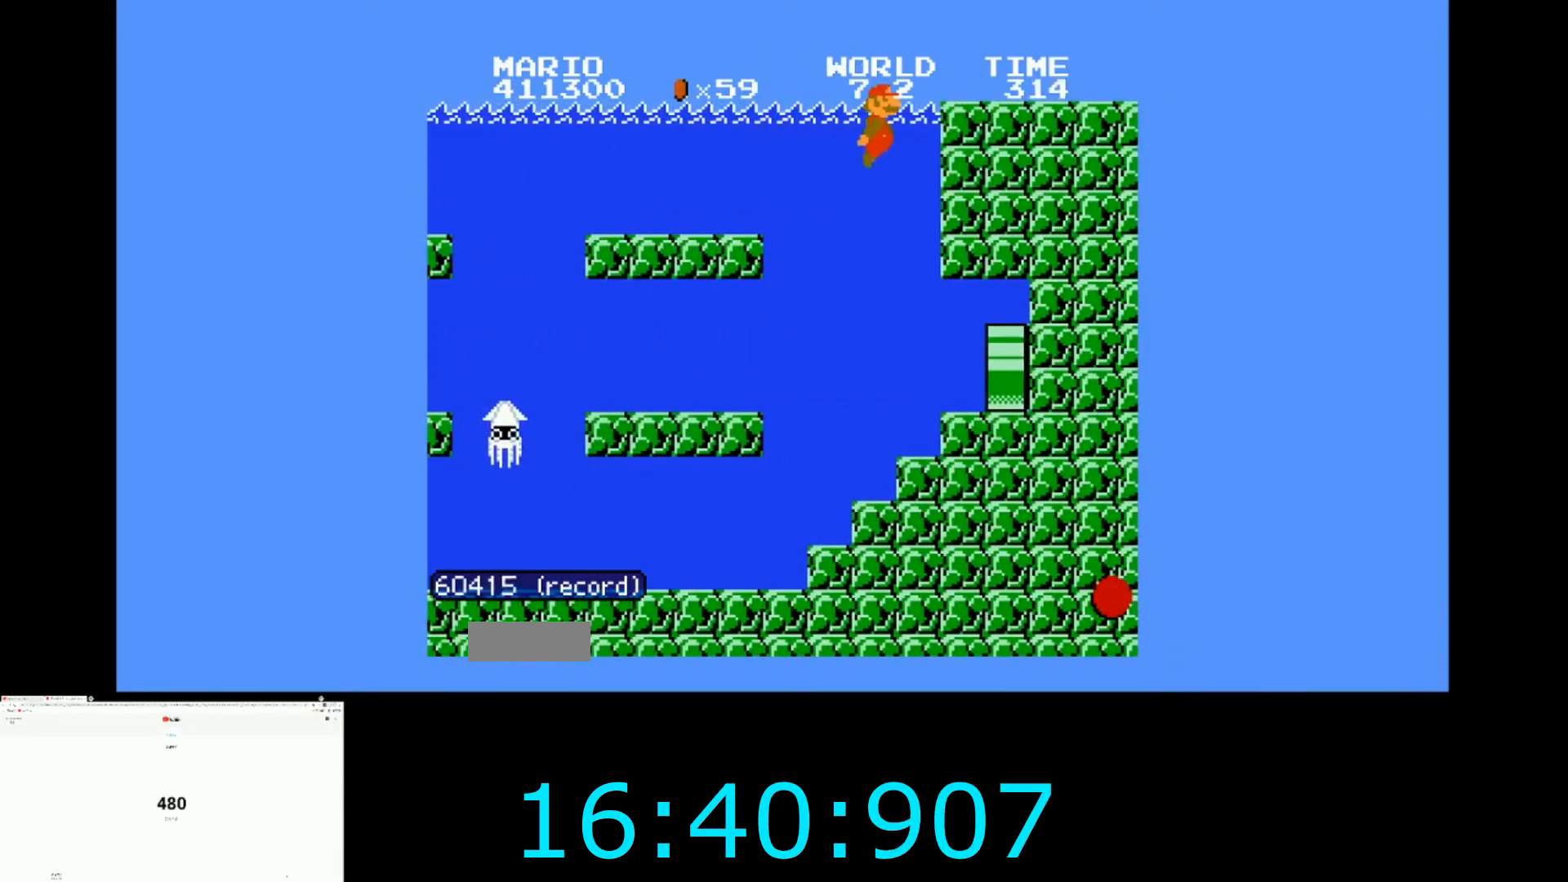
{"buttons": ["B", "DPAD_RIGHT"], "events": []}
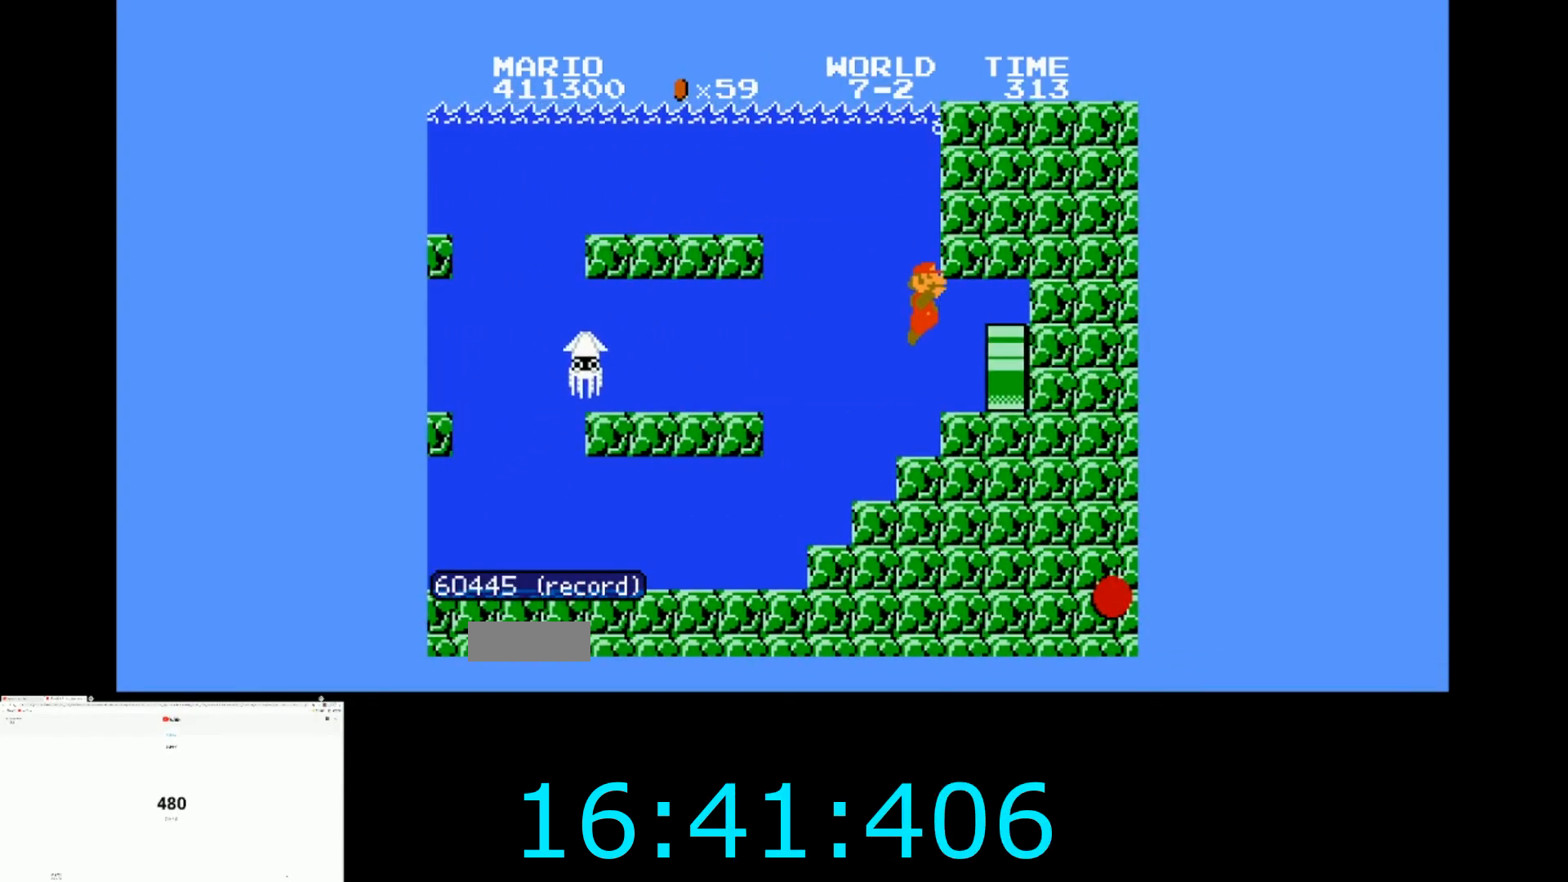
{"buttons": ["B", "DPAD_RIGHT"], "events": []}
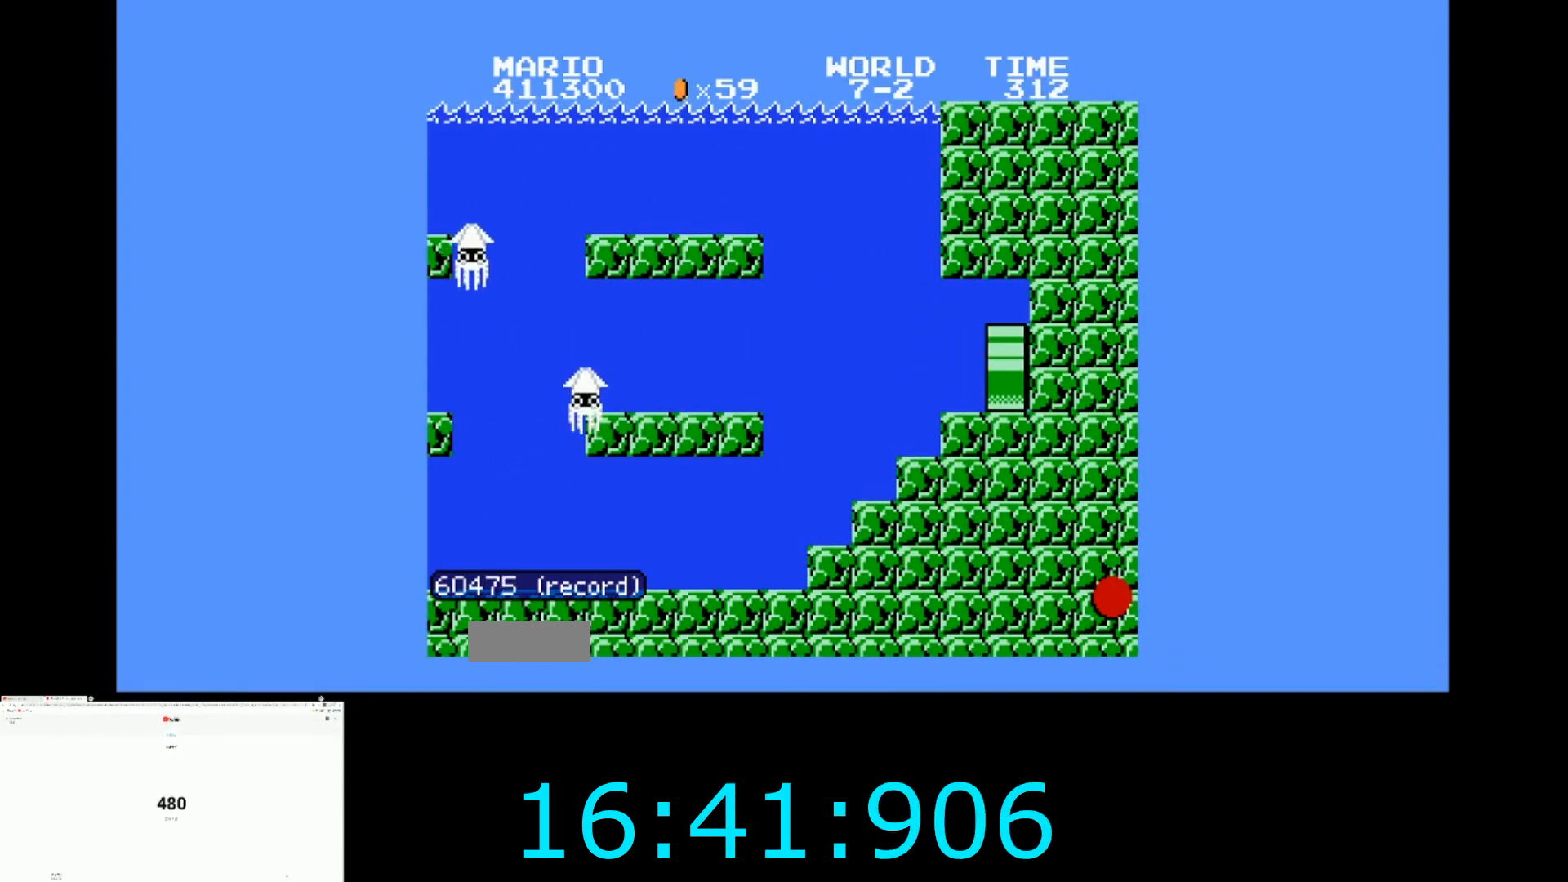
{"buttons": [], "events": [[234, "B", "up"], [267, "DPAD_RIGHT", "up"]]}